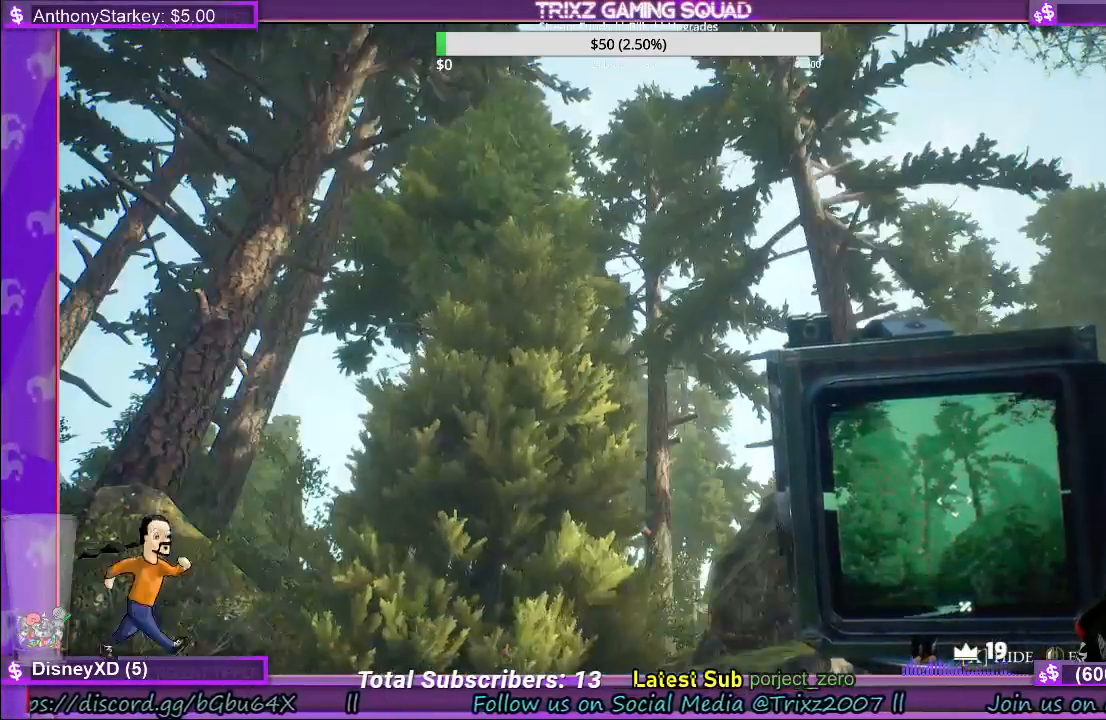
Gameplay with keyboard and mouse; each line is a JSON object with the keys and mouse buttons held at the frame after it. "events" lists presses ("down") and releases ("up") of "a", "ctrl", "d", "e", "f", "q", "r", "s", "shift", "space", "tab", "w", "mouse_left", "mouse_wheel", "mouse_right" and "mouse_mb4" between this image and that frame as [ms after this image, input, new state], when the widget could be followed in between. "mouse_left", "mouse_wheel", "mouse_right", "mouse_mb4" = the "left", "wheel", "right", "mb4" buttons of the "mouse" list. No other keys are recorded. "wheel" means that the mouse wheel is clicked or scrolled. Mouse movement is not recorded.
{"keys": ["shift", "w"], "mouse": [], "events": [[250, "w", "down"], [383, "shift", "down"]]}
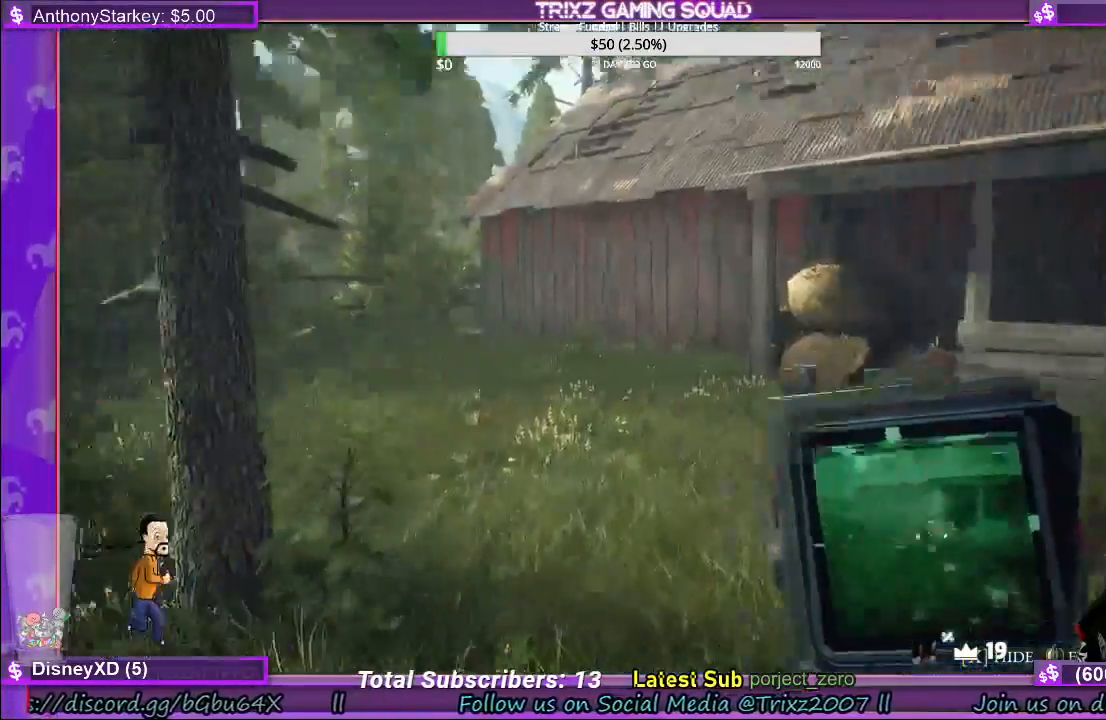
{"keys": ["shift", "w"], "mouse": [], "events": []}
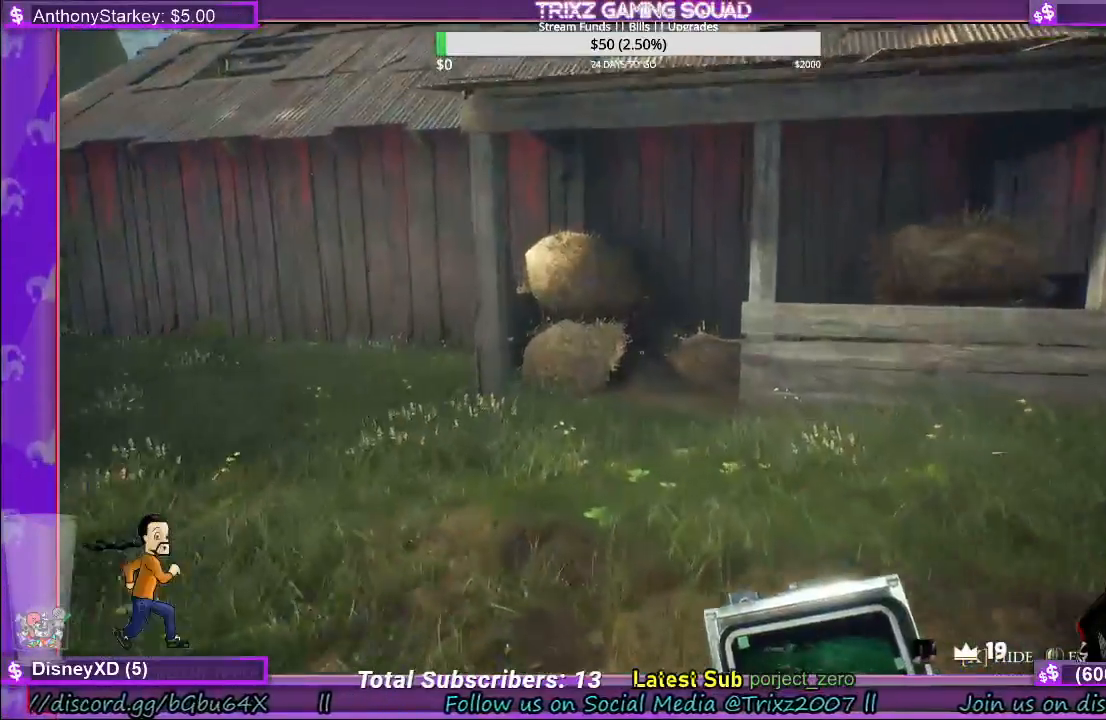
{"keys": ["shift", "w"], "mouse": [], "events": []}
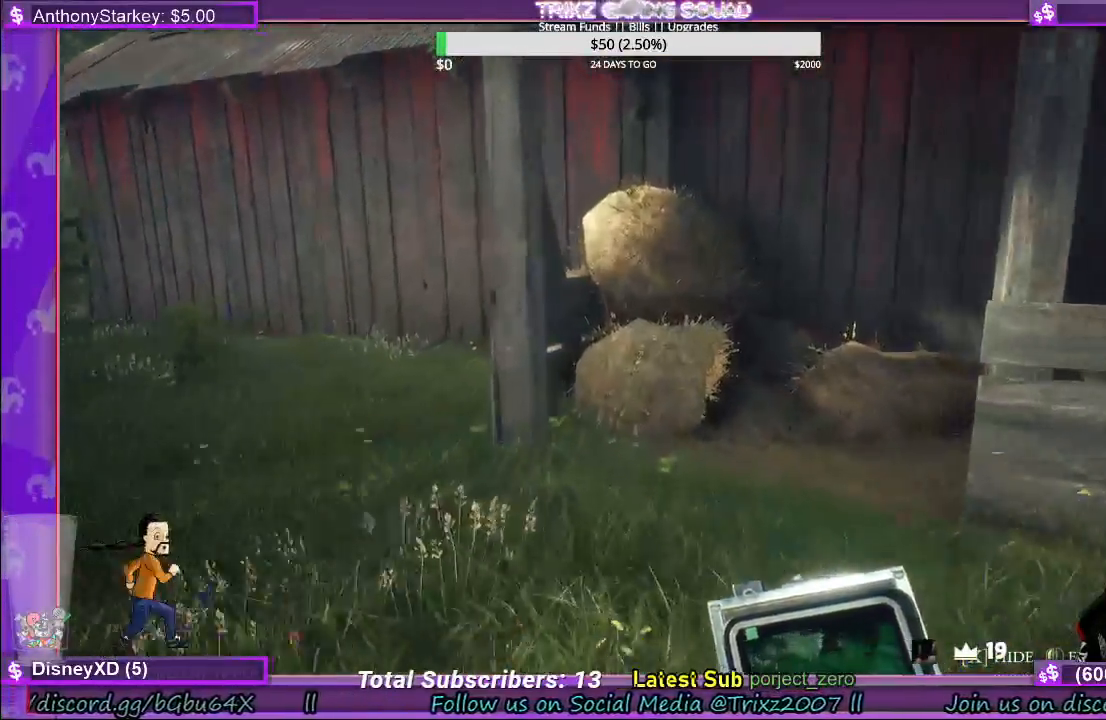
{"keys": ["w"], "mouse": ["left"], "events": [[67, "mouse_left", "down"], [150, "shift", "up"]]}
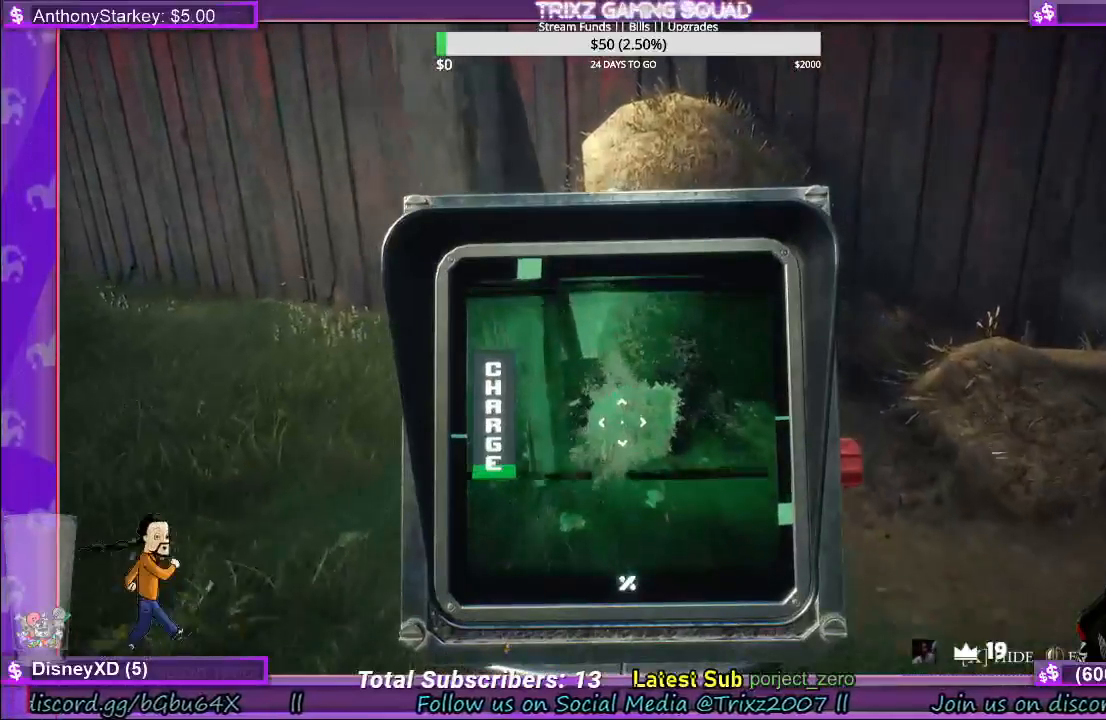
{"keys": [], "mouse": ["left"], "events": [[200, "w", "up"]]}
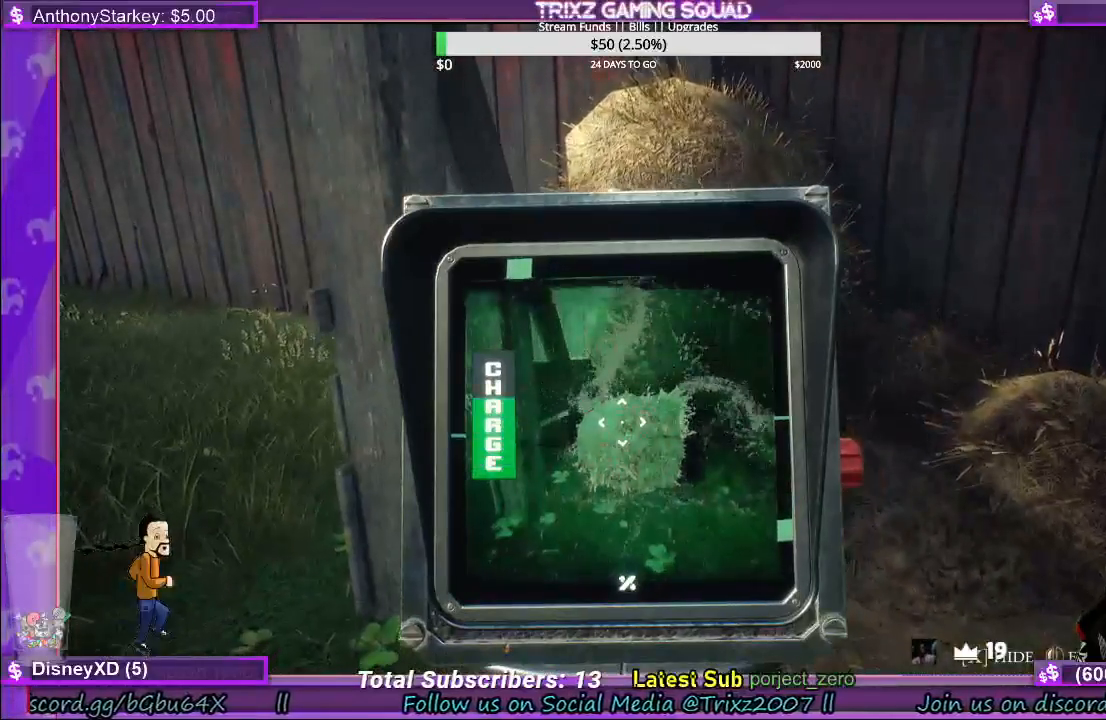
{"keys": [], "mouse": [], "events": [[17, "mouse_left", "up"]]}
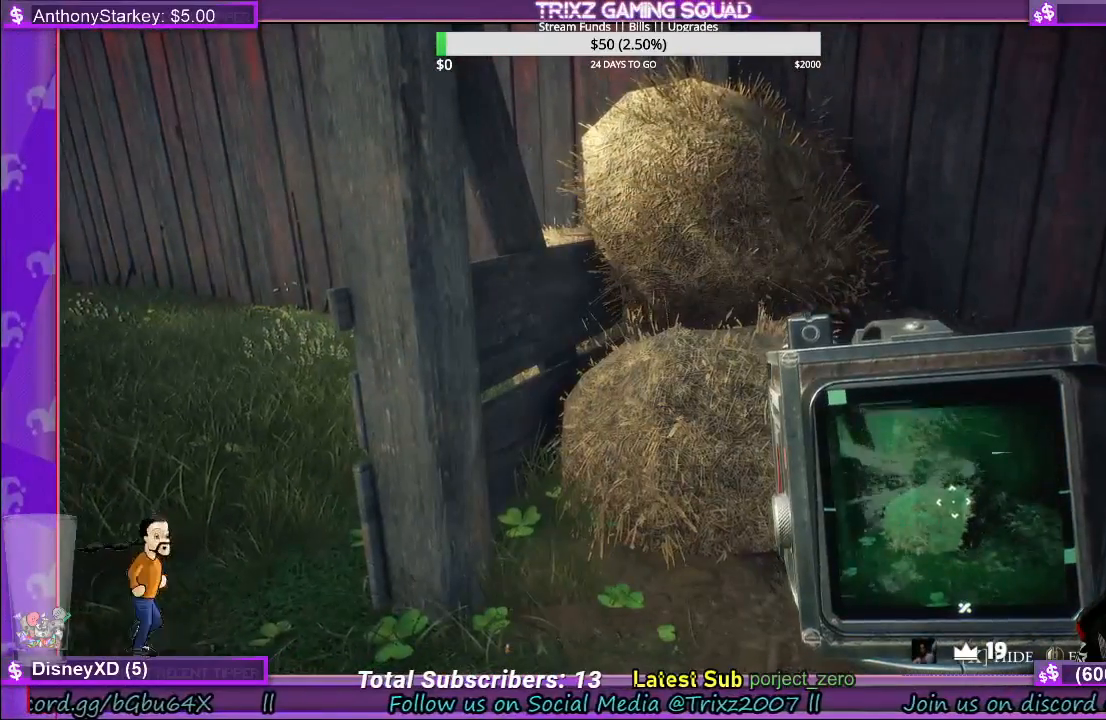
{"keys": [], "mouse": [], "events": [[150, "mouse_right", "down"], [483, "mouse_right", "up"]]}
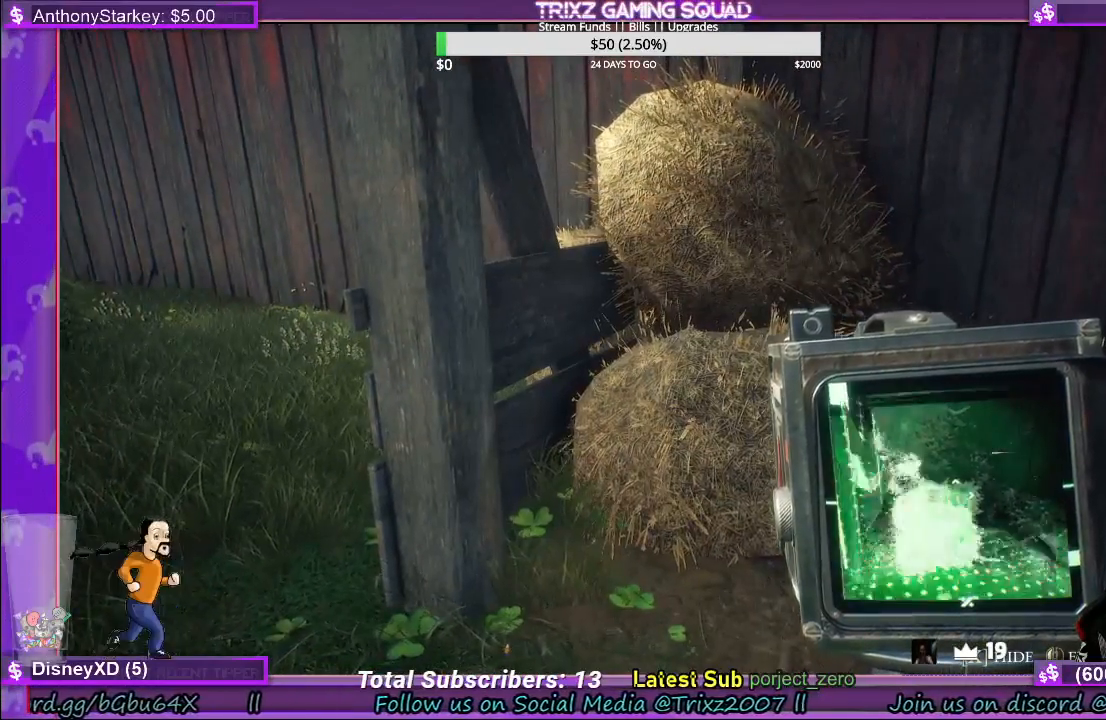
{"keys": [], "mouse": ["left"], "events": [[200, "mouse_left", "down"]]}
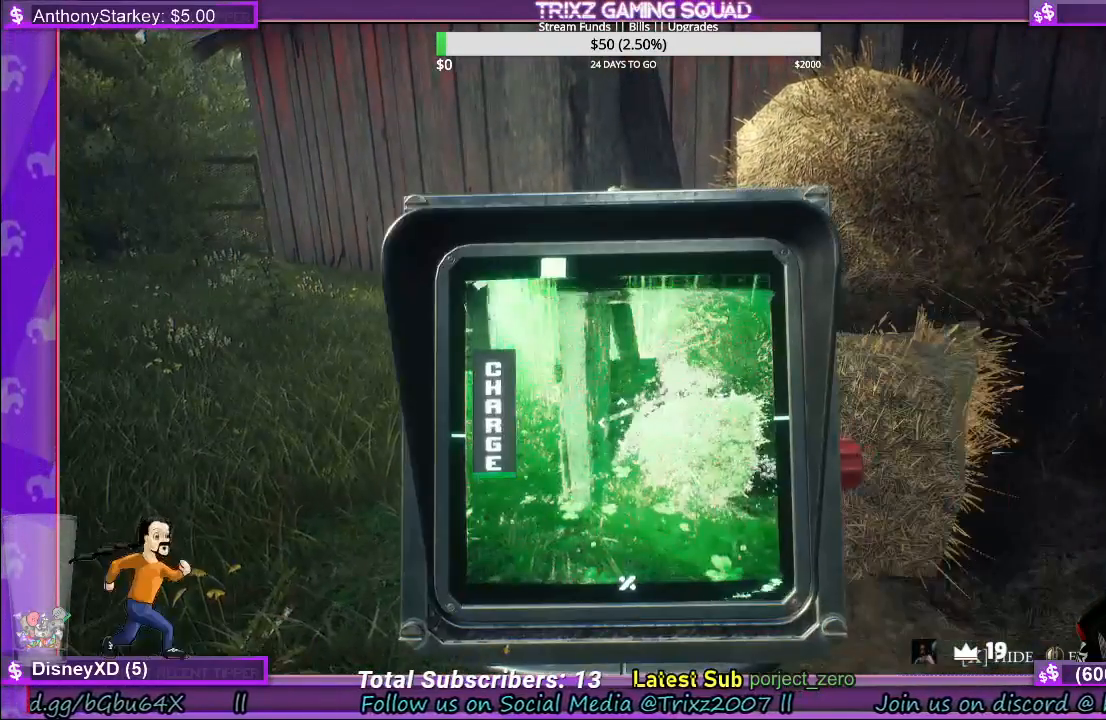
{"keys": [], "mouse": [], "events": [[83, "mouse_left", "up"], [317, "mouse_left", "down"], [483, "mouse_left", "up"]]}
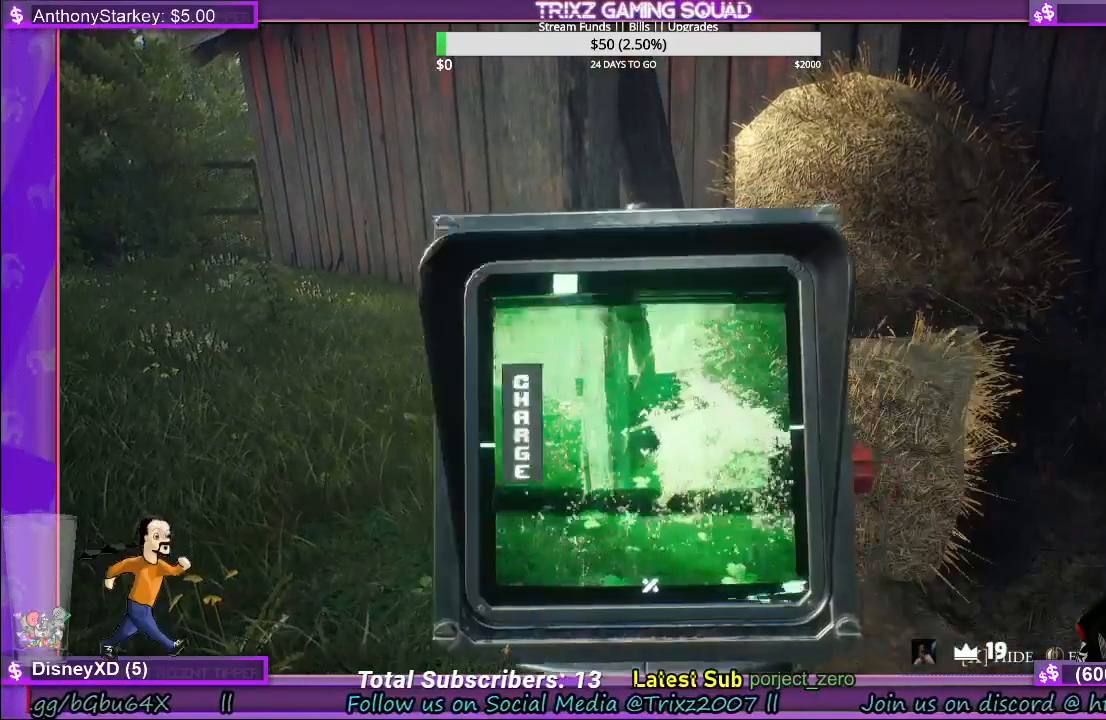
{"keys": [], "mouse": [], "events": [[317, "mouse_left", "down"], [450, "mouse_left", "up"]]}
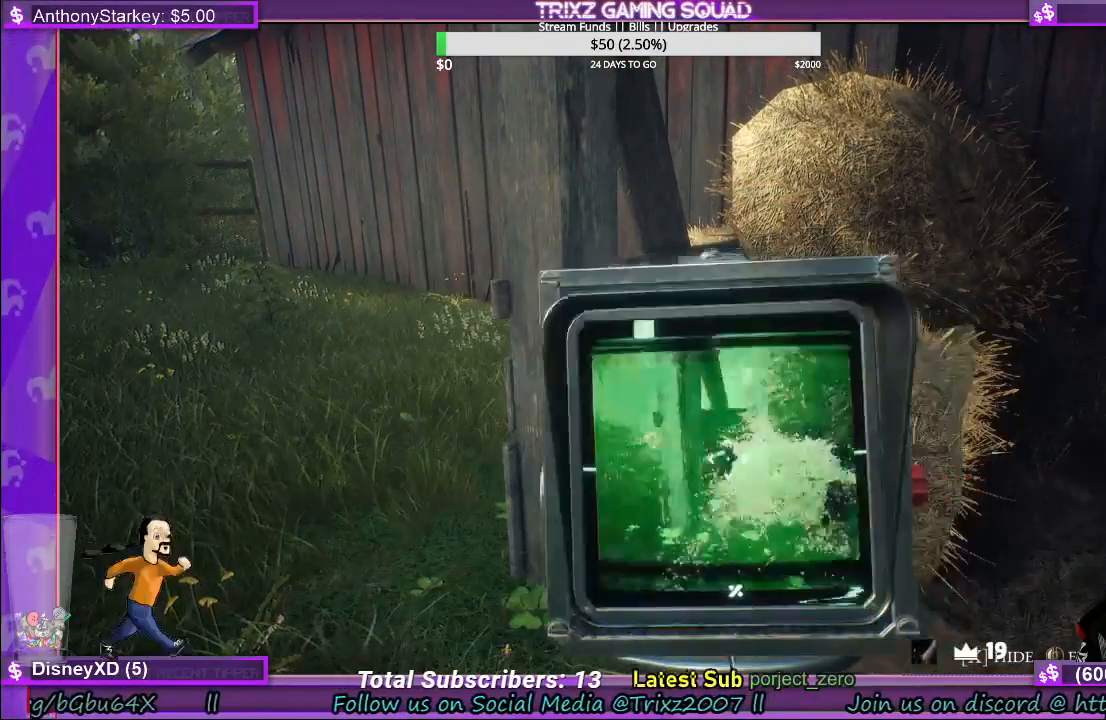
{"keys": [], "mouse": [], "events": [[217, "mouse_right", "down"], [467, "mouse_right", "up"]]}
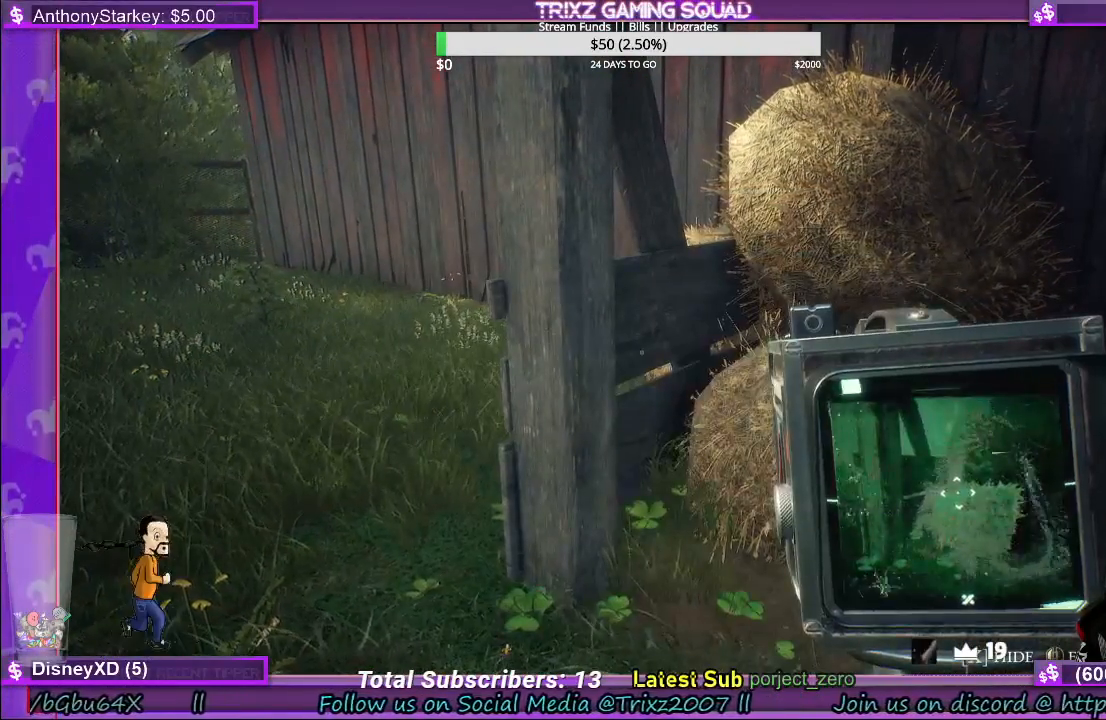
{"keys": [], "mouse": [], "events": [[50, "mouse_right", "down"], [233, "mouse_right", "up"]]}
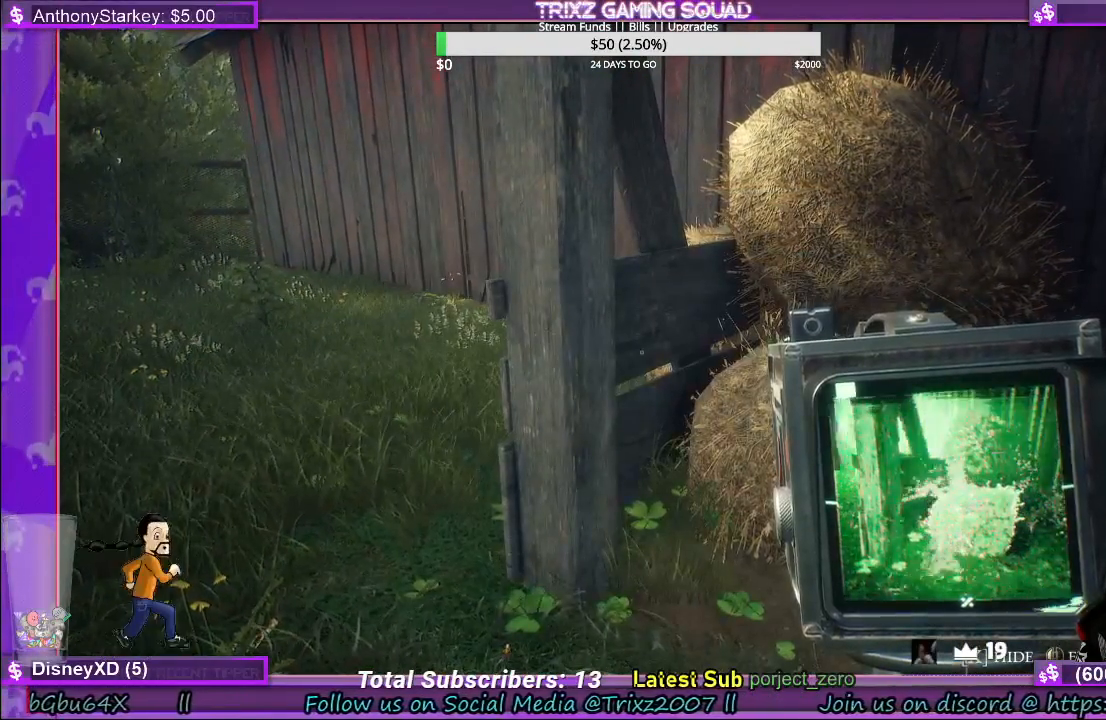
{"keys": ["s"], "mouse": [], "events": [[317, "s", "down"]]}
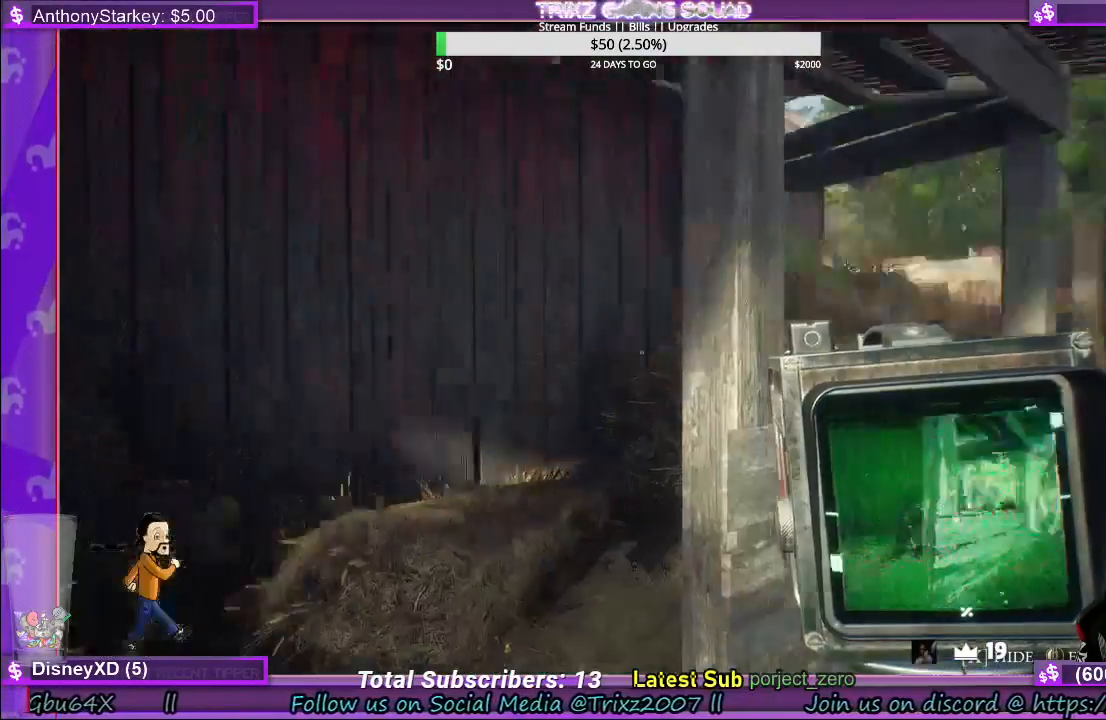
{"keys": ["d", "s"], "mouse": ["right"], "events": [[33, "mouse_right", "down"], [50, "d", "down"]]}
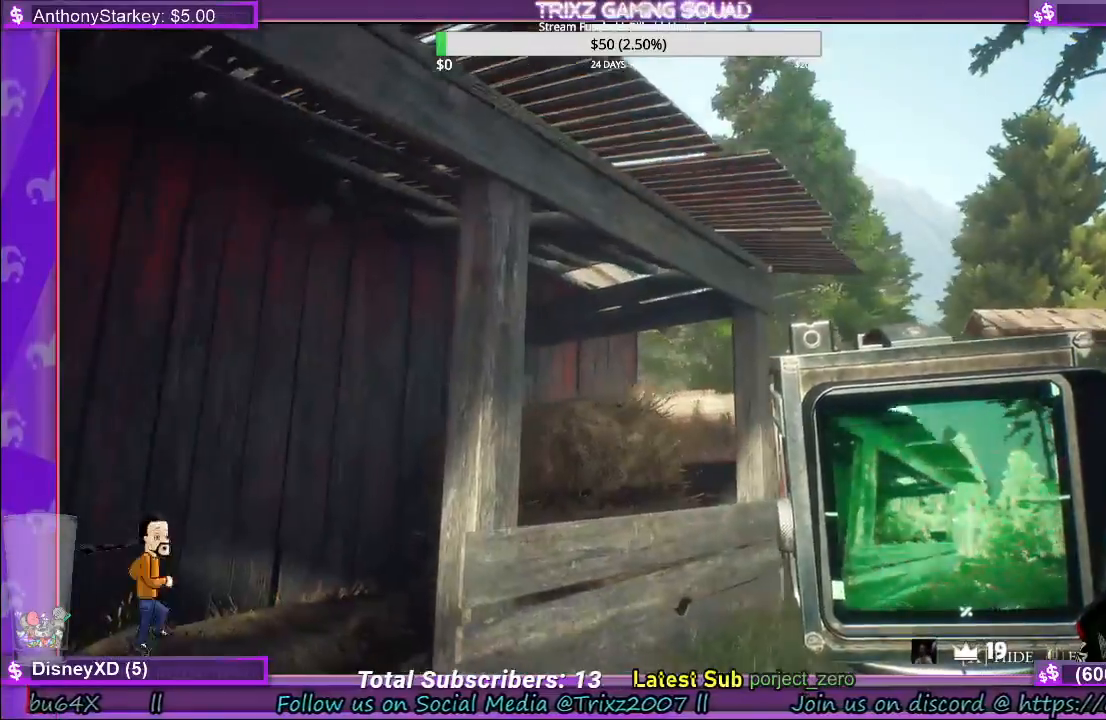
{"keys": ["d", "w"], "mouse": ["right"], "events": [[83, "s", "up"], [467, "w", "down"]]}
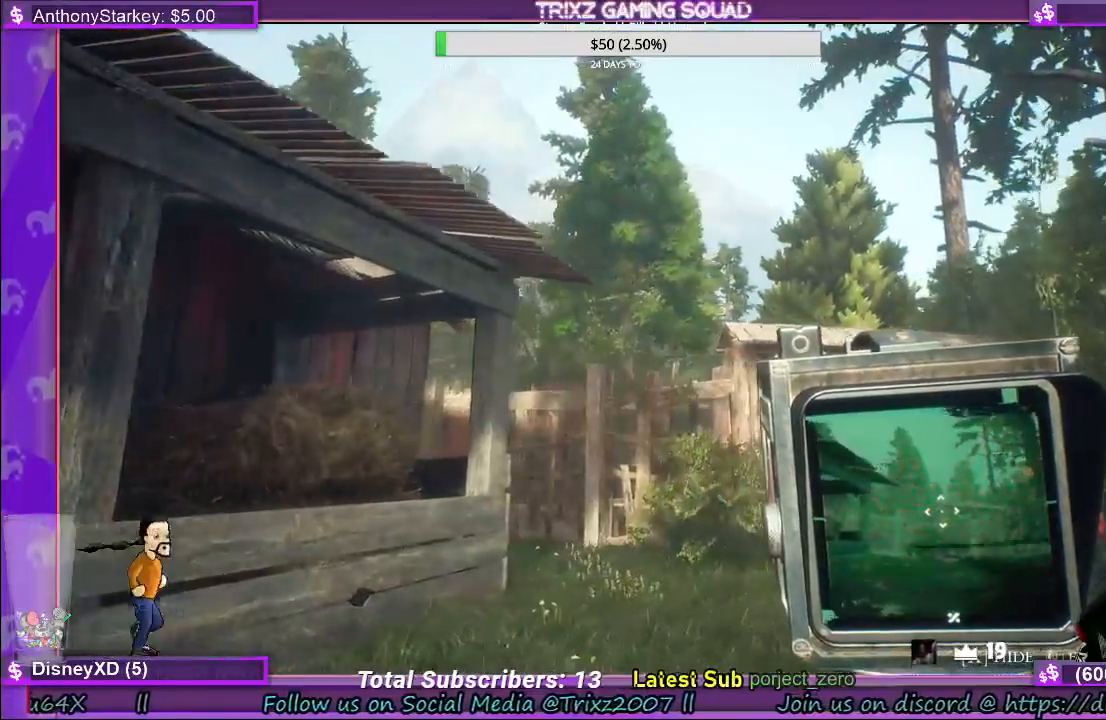
{"keys": ["w"], "mouse": [], "events": [[367, "mouse_right", "up"], [417, "d", "up"]]}
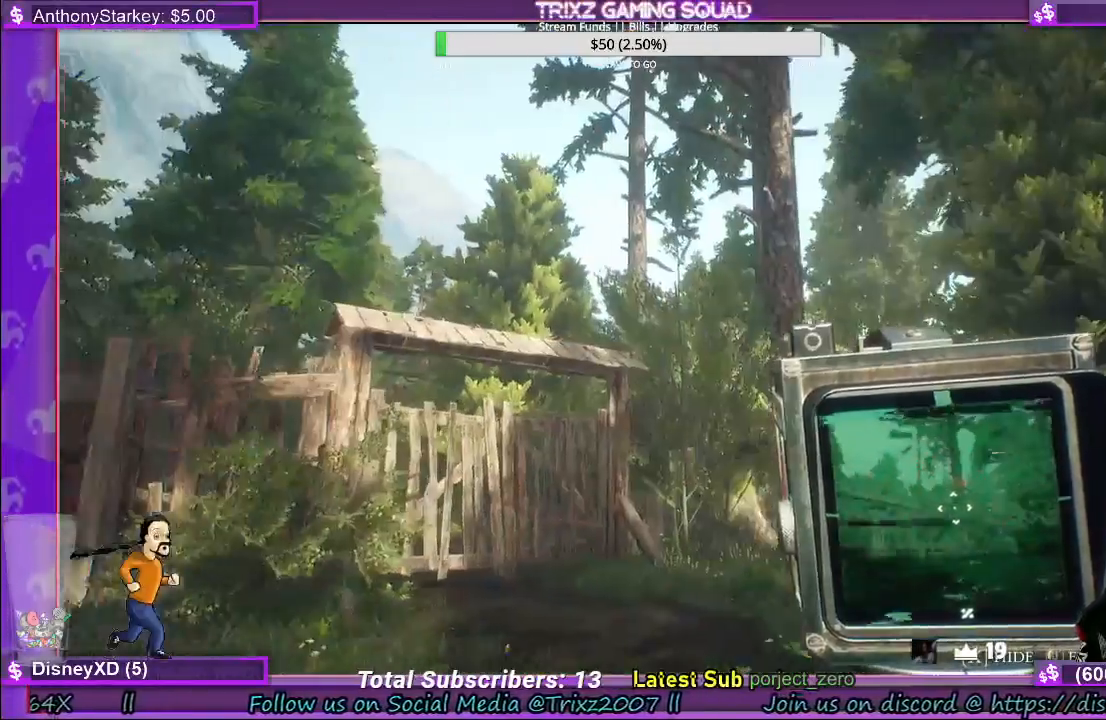
{"keys": ["w"], "mouse": ["right"], "events": [[483, "mouse_right", "down"]]}
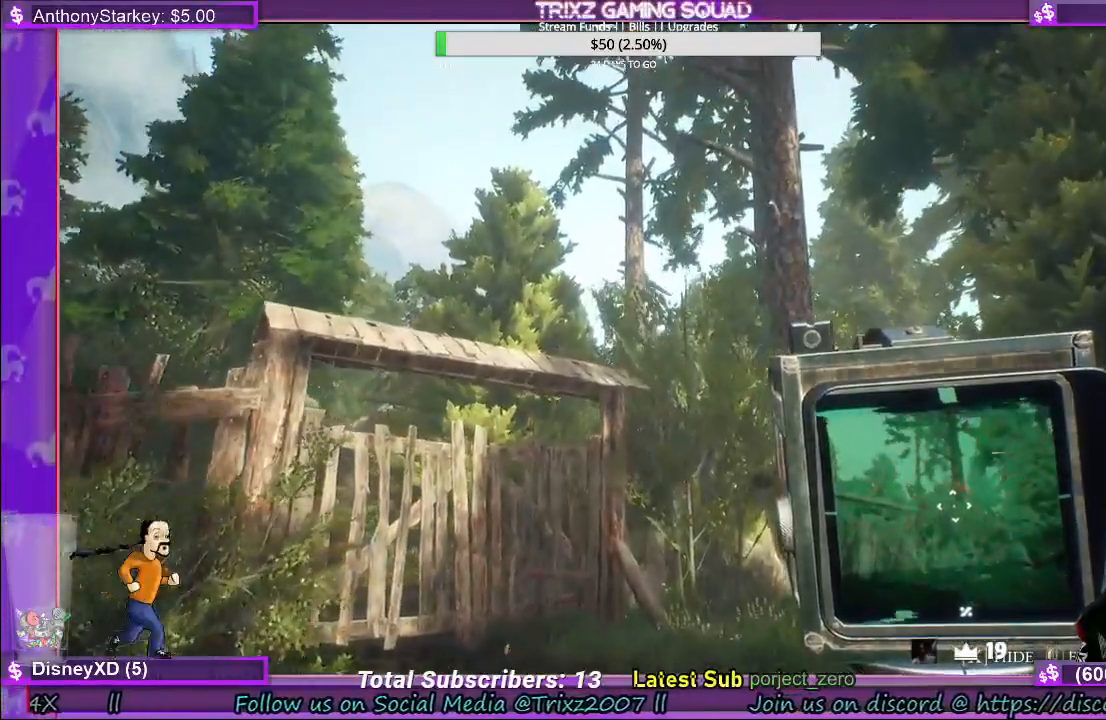
{"keys": ["d", "w"], "mouse": ["right"], "events": [[233, "d", "down"]]}
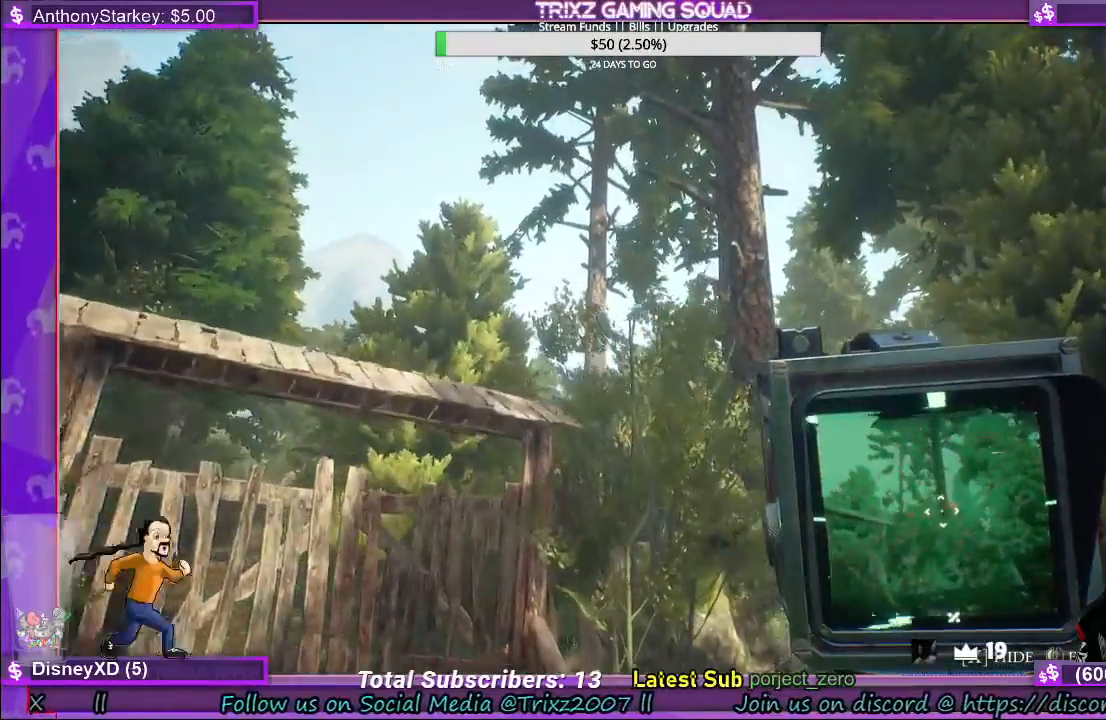
{"keys": ["w"], "mouse": ["left", "right"], "events": [[400, "d", "up"], [450, "mouse_left", "down"]]}
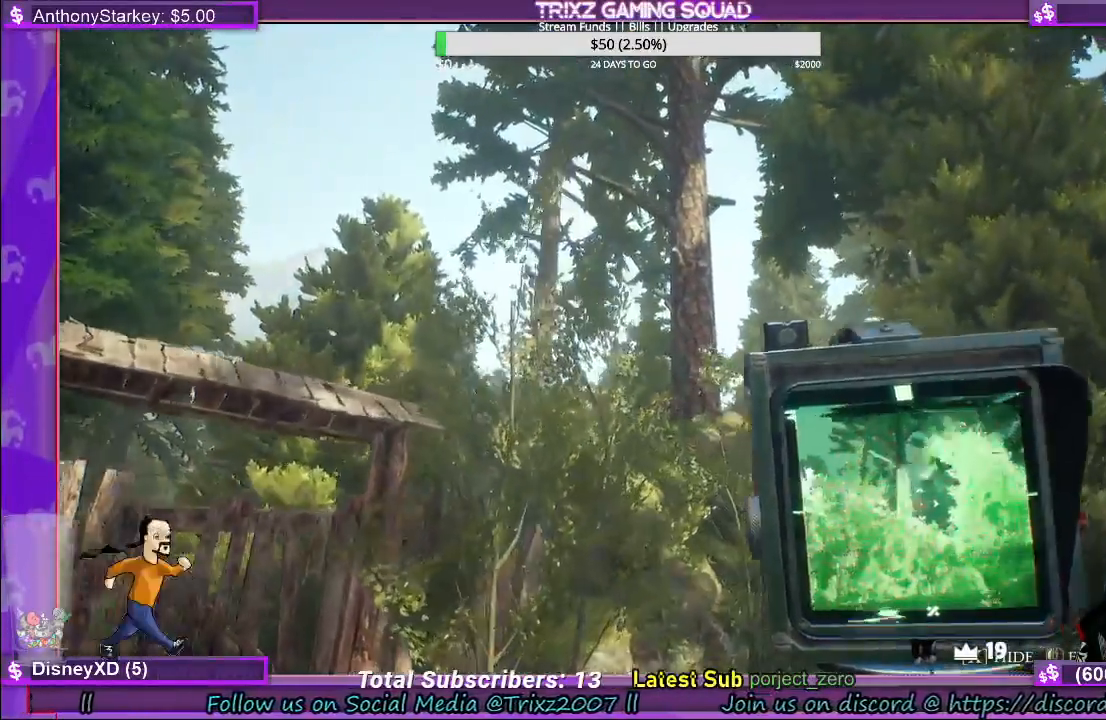
{"keys": ["w"], "mouse": ["left", "right"], "events": []}
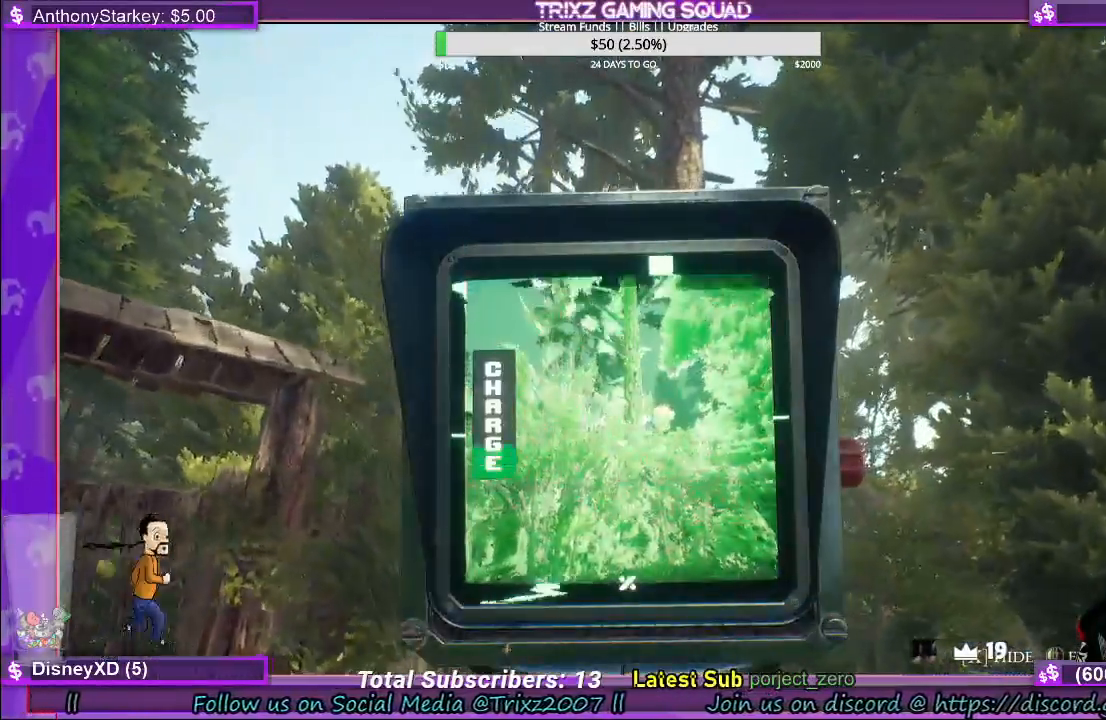
{"keys": ["d"], "mouse": ["left", "right"], "events": [[167, "d", "down"], [317, "w", "up"]]}
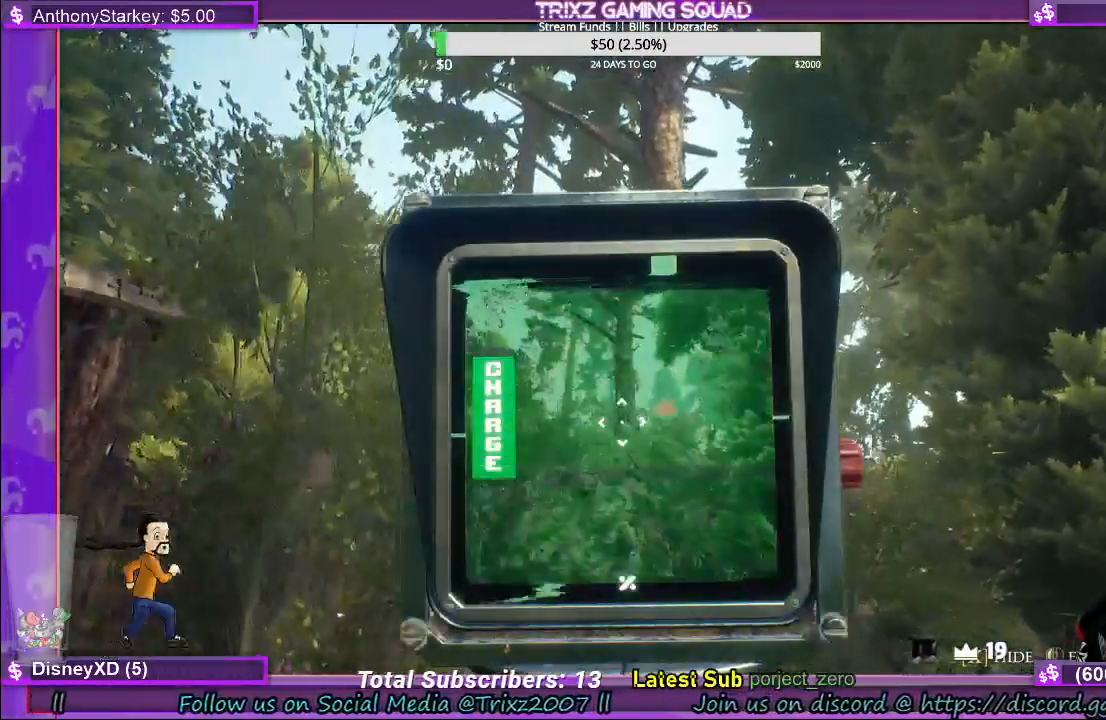
{"keys": [], "mouse": ["left", "right"], "events": [[300, "d", "up"]]}
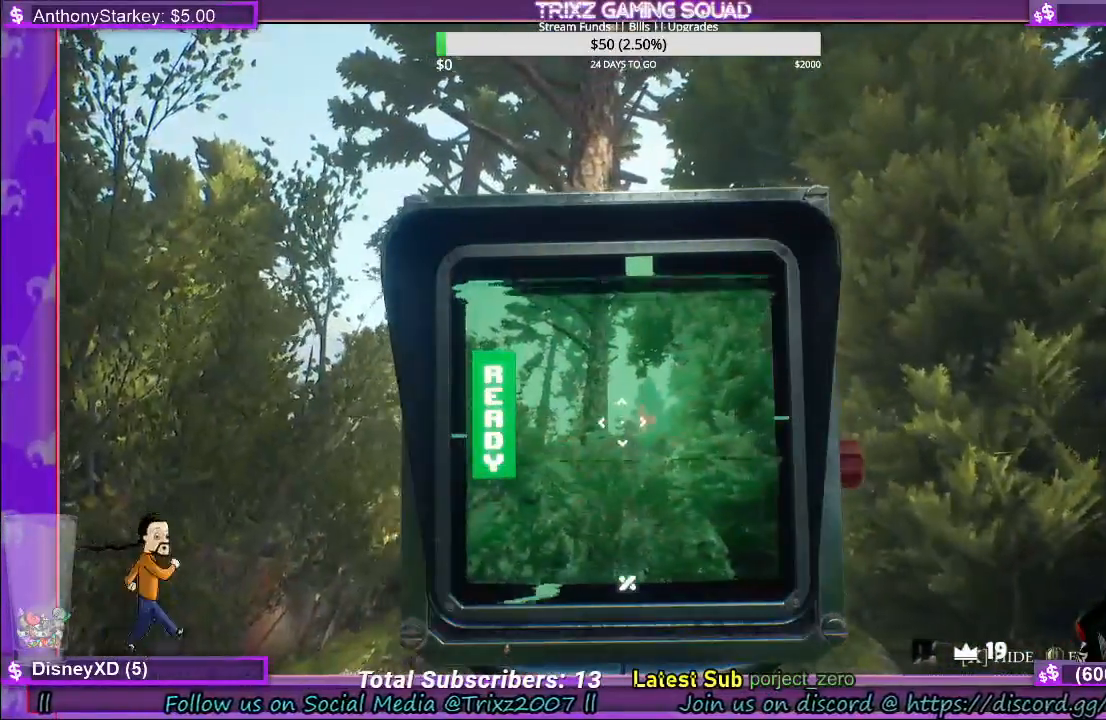
{"keys": [], "mouse": ["left", "right"], "events": []}
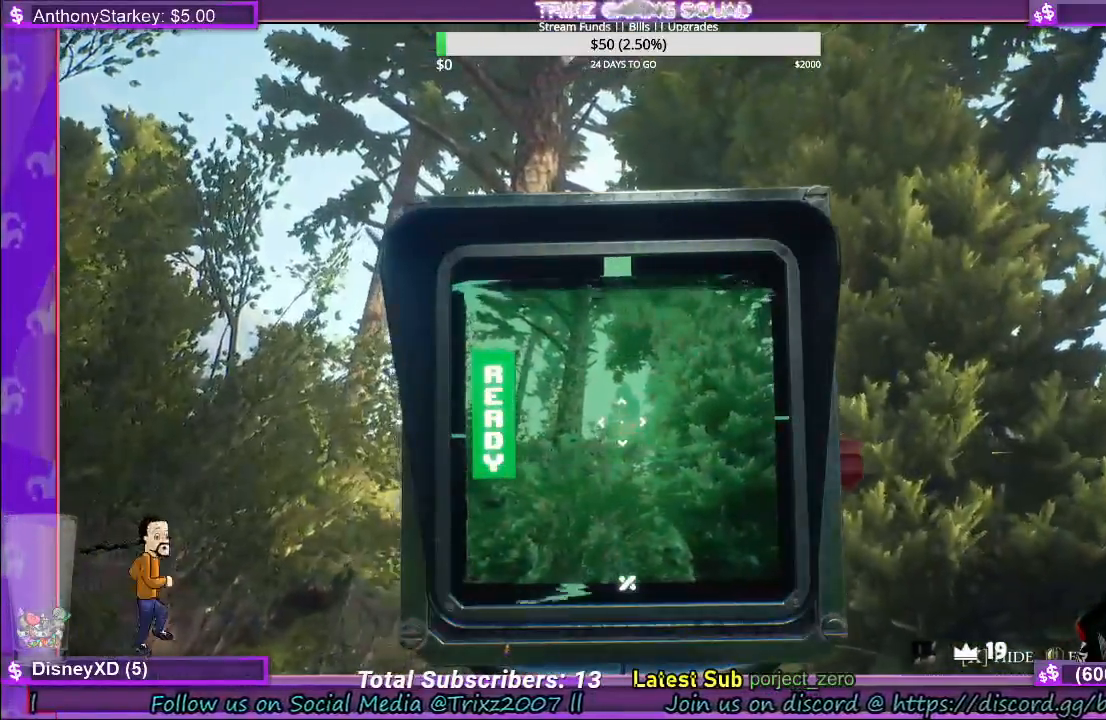
{"keys": [], "mouse": ["left", "right"], "events": []}
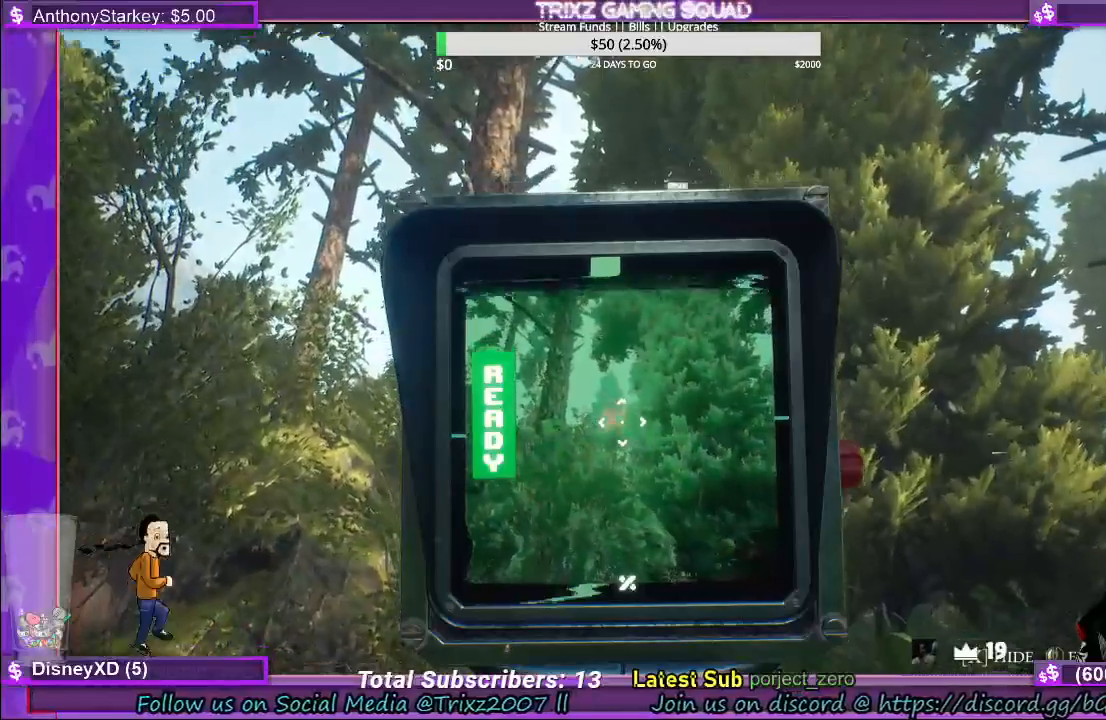
{"keys": [], "mouse": ["right"], "events": [[233, "mouse_left", "up"]]}
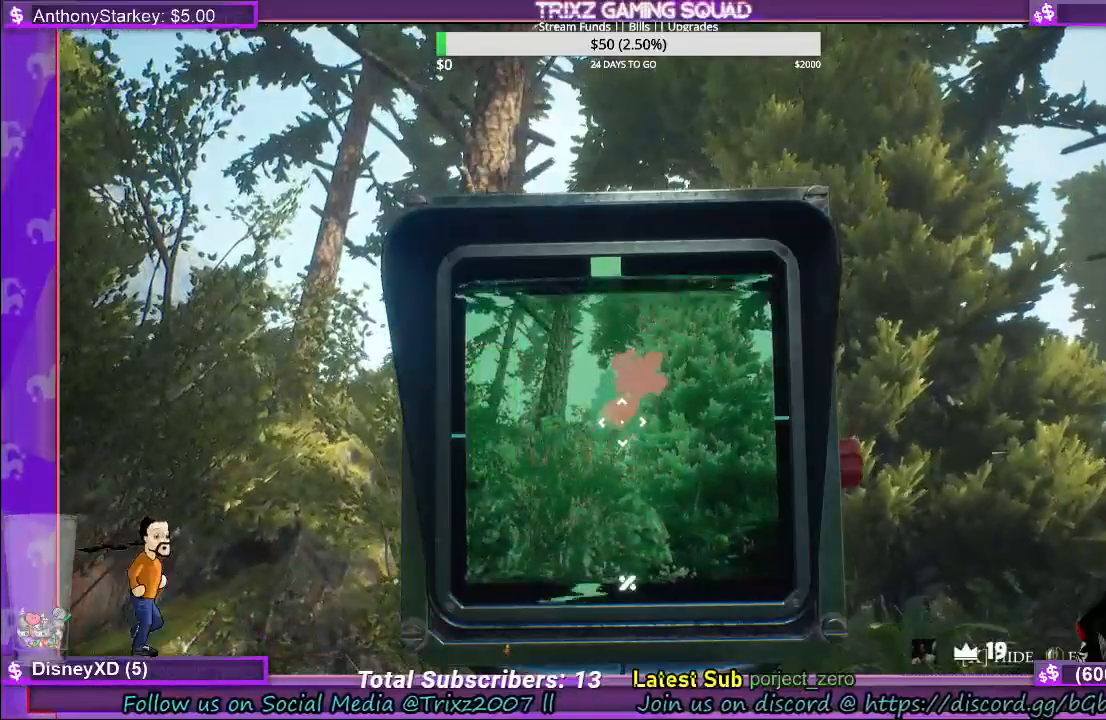
{"keys": [], "mouse": ["right"], "events": []}
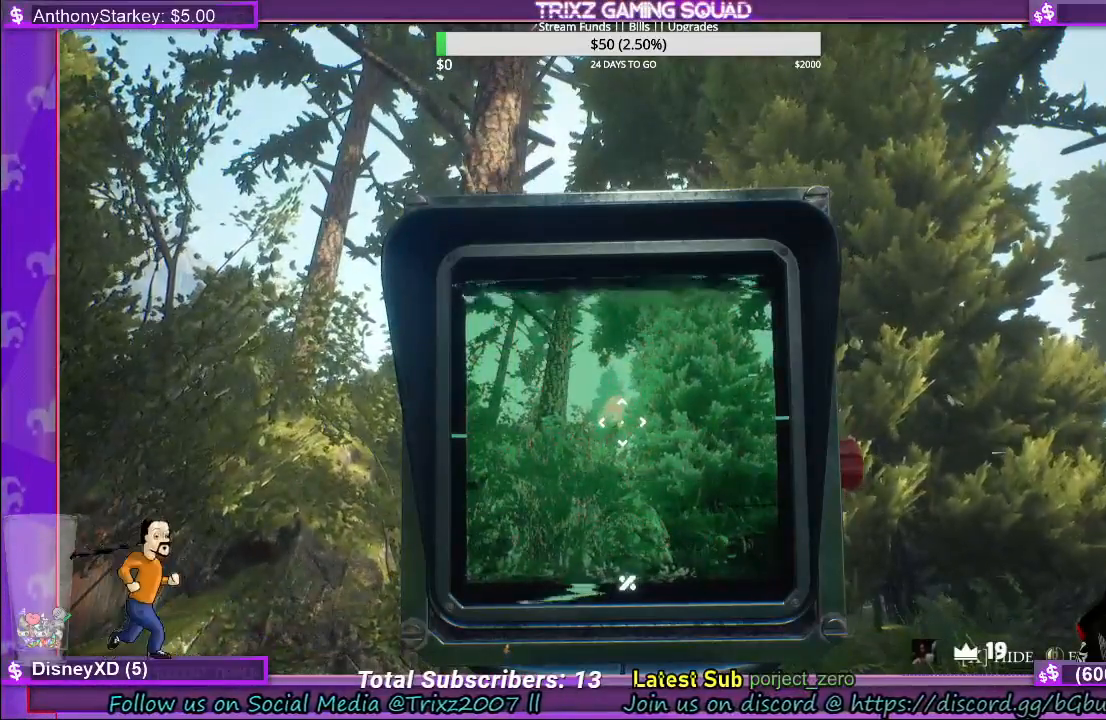
{"keys": [], "mouse": ["right"], "events": []}